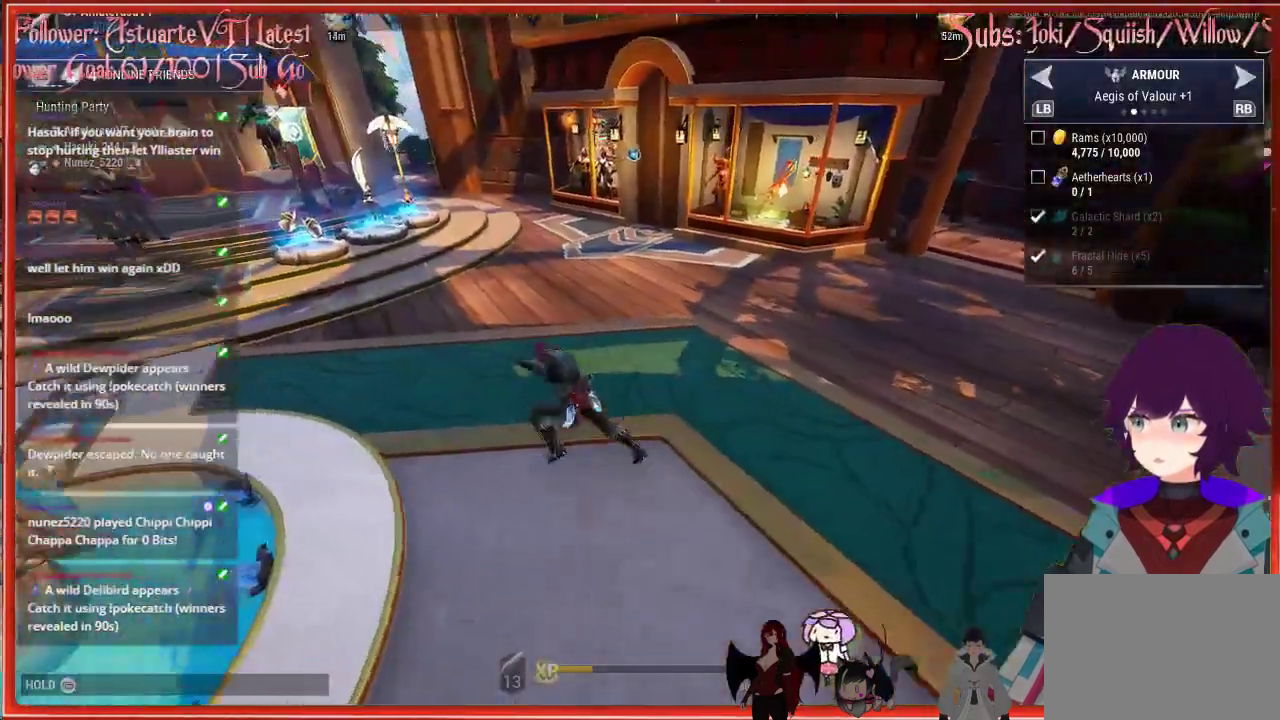
Gameplay with a controller (Xbox layout); each line is a JSON object with the inputs held at the frame after it. "events" lists button and stick changes between this image and that frame as [ms after this image, input, new state], when the widget could be followed in between.
{"buttons": ["R2"], "left_stick": "up-left", "right_stick": "left", "events": [[17, "A", "down"], [183, "A", "up"], [450, "right_stick", "left"]]}
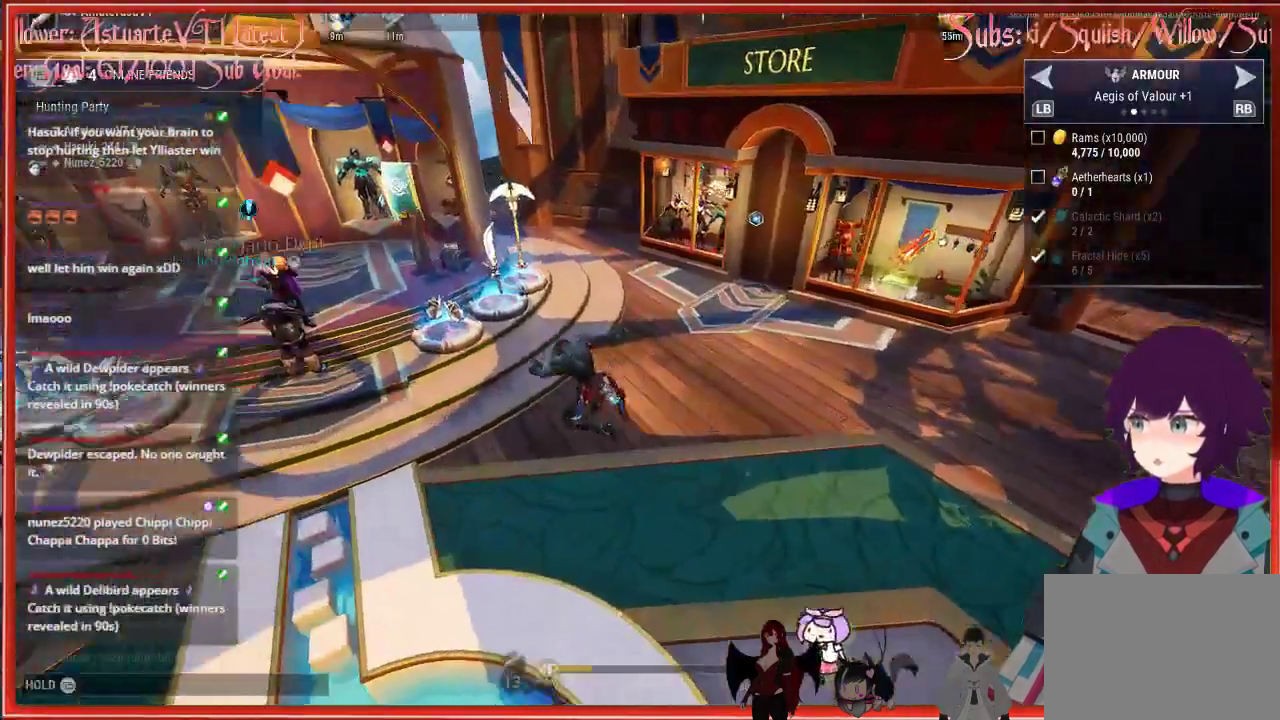
{"buttons": ["R2"], "left_stick": "up-left", "right_stick": "left", "events": []}
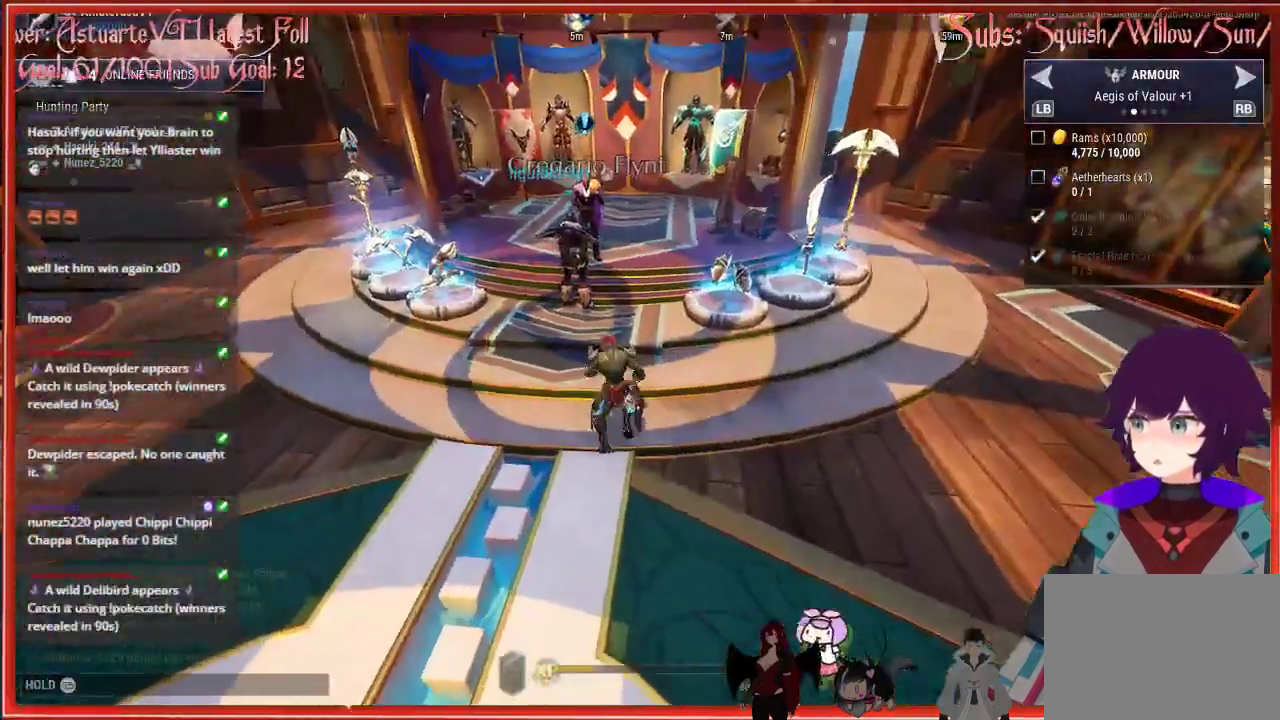
{"buttons": [], "left_stick": "center", "right_stick": "left", "events": [[250, "left_stick", "center"], [267, "R2", "up"]]}
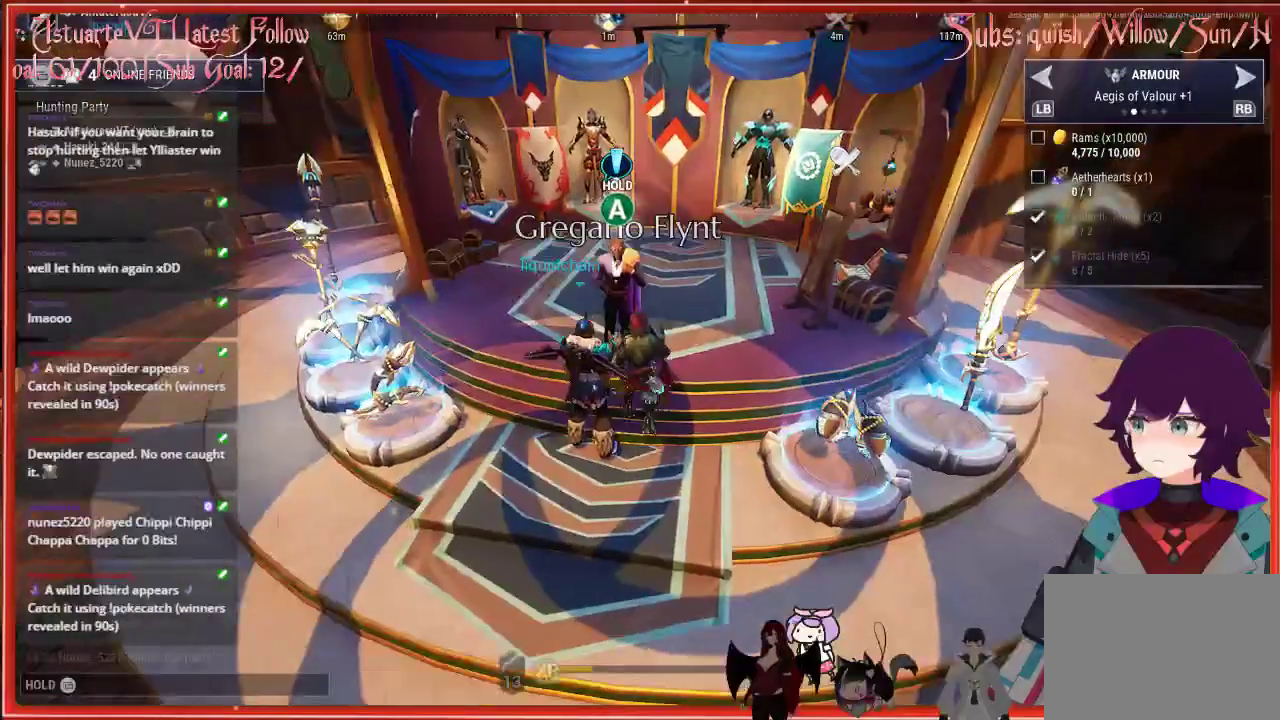
{"buttons": [], "left_stick": "center", "right_stick": "left", "events": []}
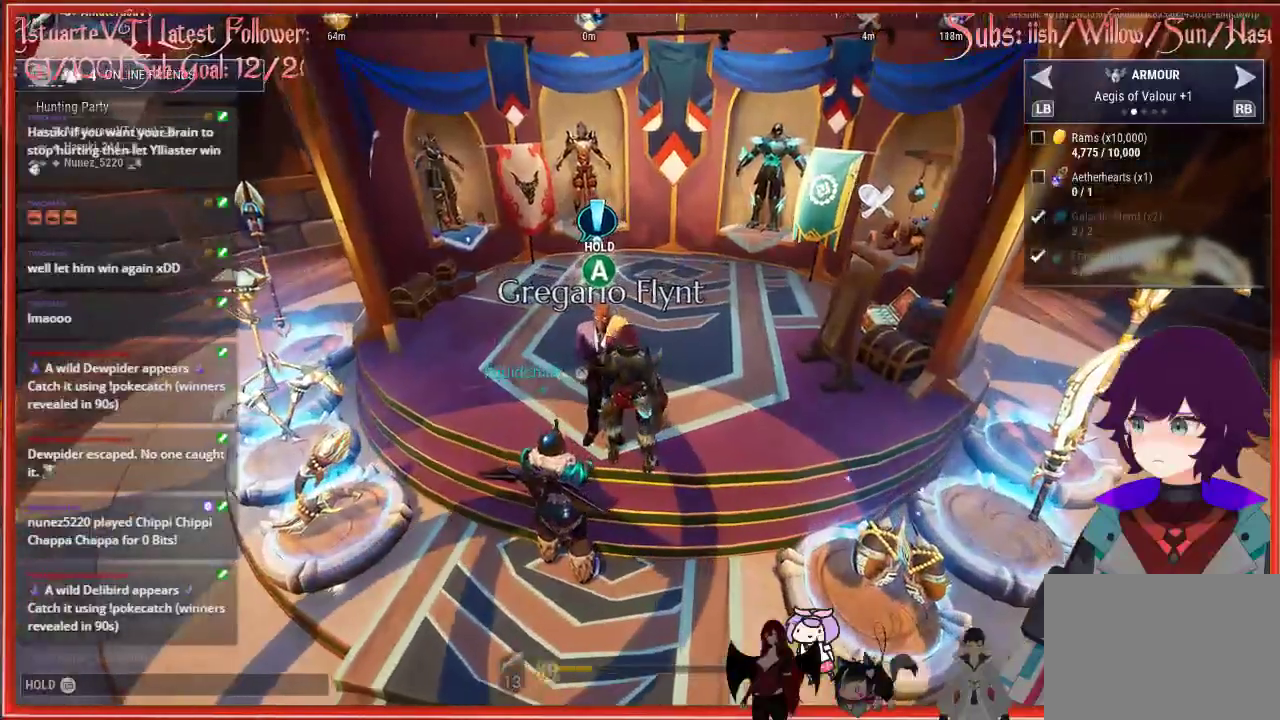
{"buttons": [], "left_stick": "center", "right_stick": "left", "events": []}
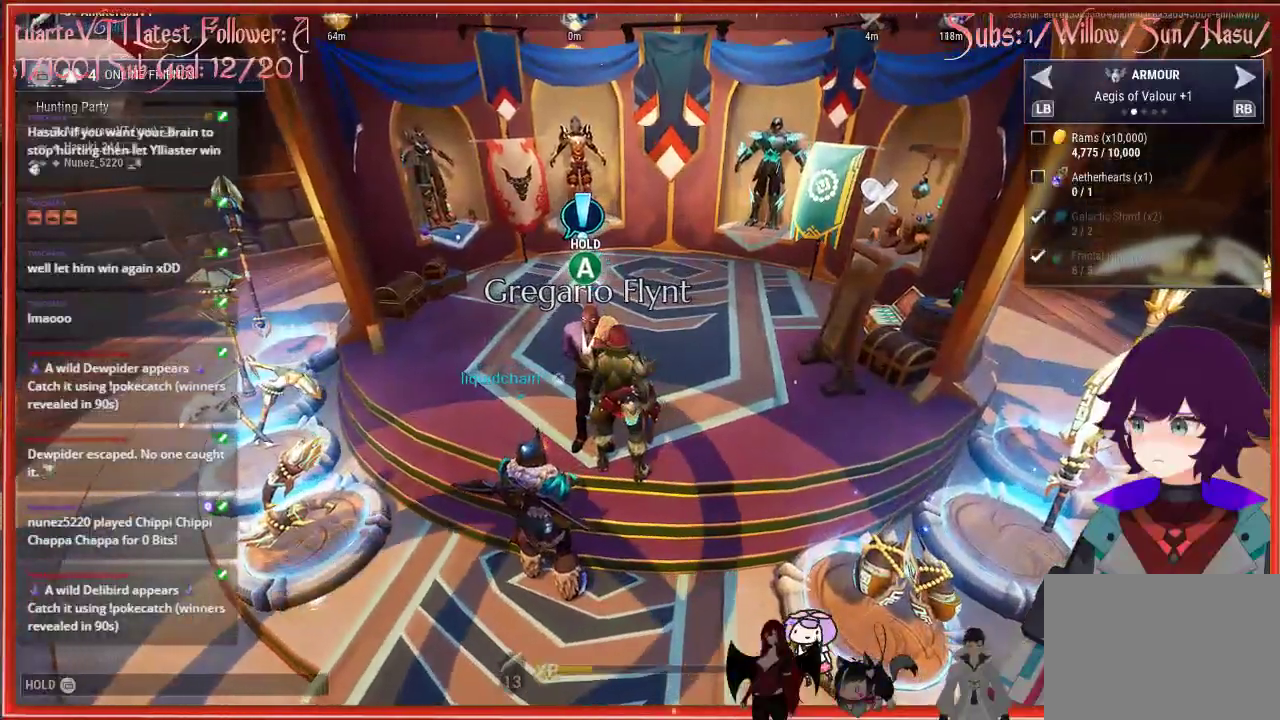
{"buttons": [], "left_stick": "center", "right_stick": "left", "events": []}
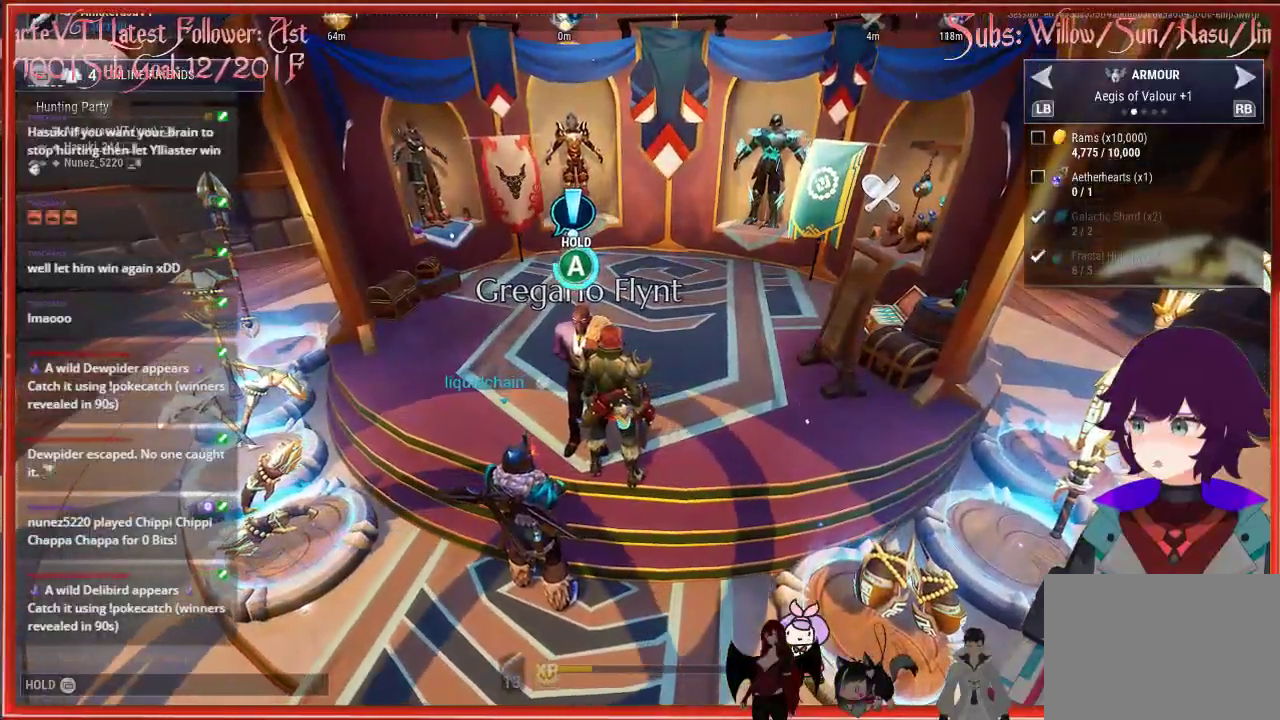
{"buttons": ["A"], "left_stick": "center", "right_stick": "center", "events": [[250, "A", "down"], [250, "right_stick", "center"]]}
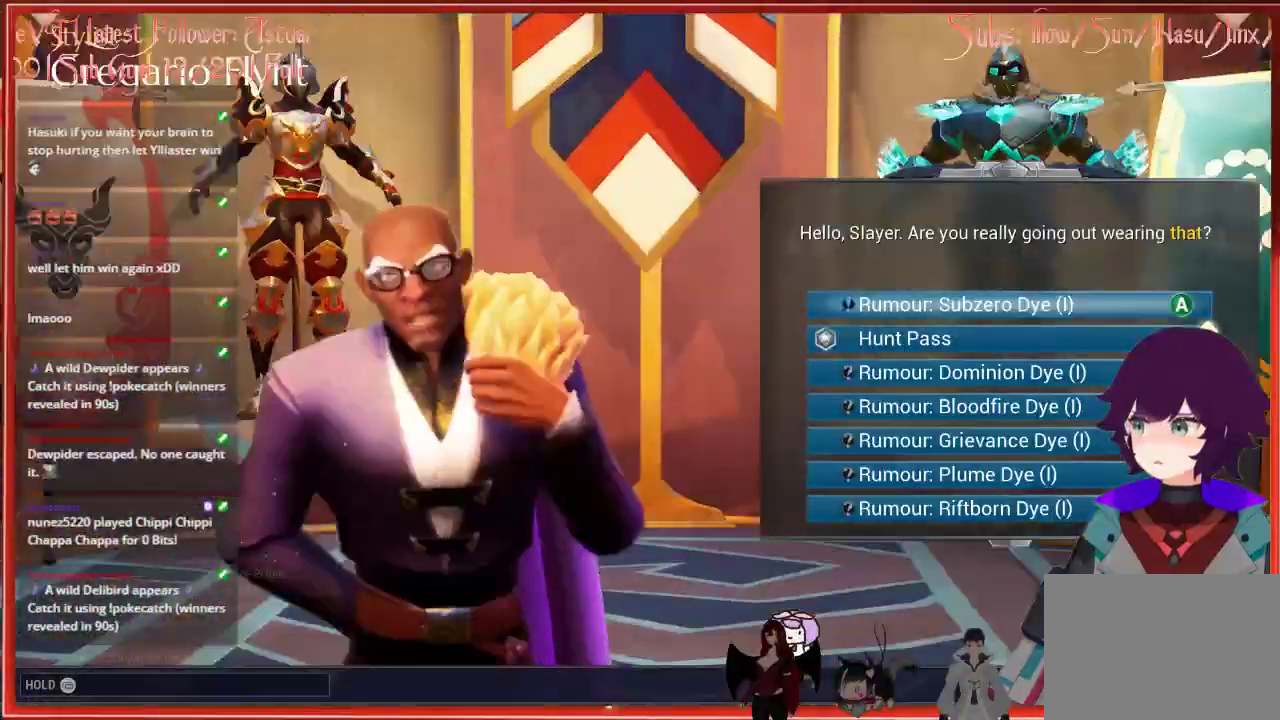
{"buttons": ["DPAD_DOWN"], "left_stick": "center", "right_stick": "center", "events": [[17, "A", "up"], [500, "DPAD_DOWN", "down"]]}
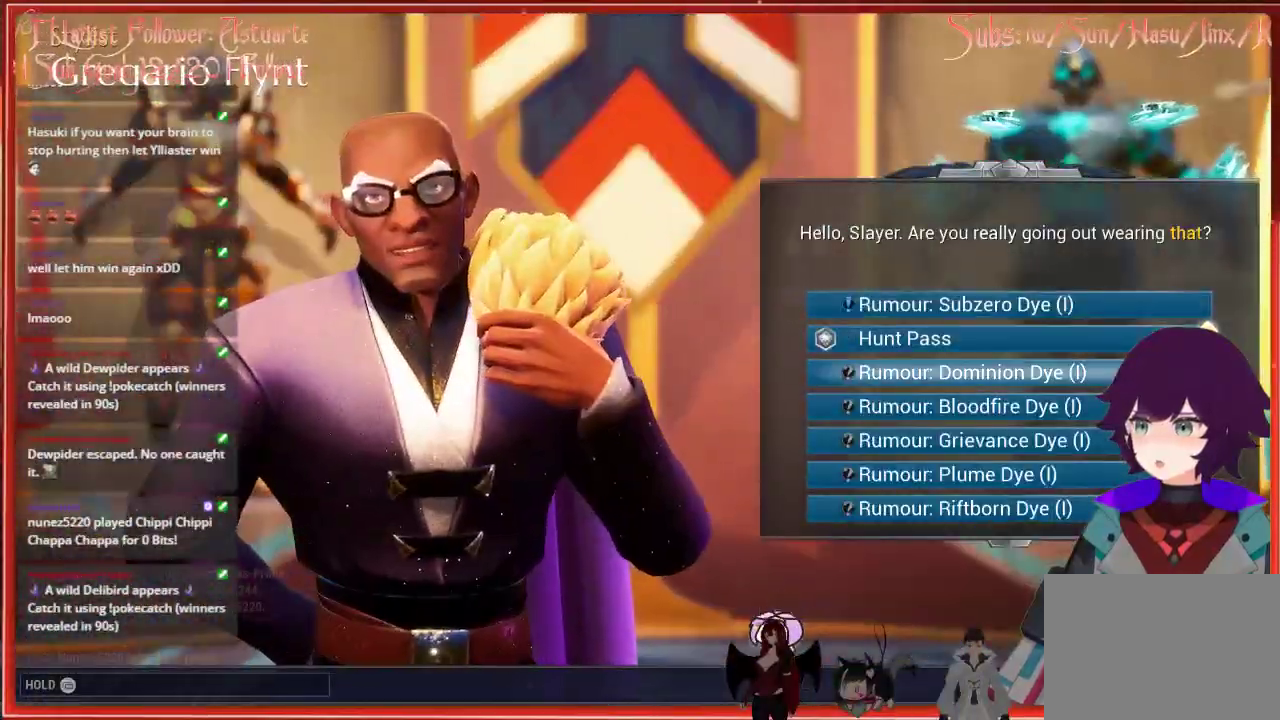
{"buttons": [], "left_stick": "center", "right_stick": "center", "events": [[117, "DPAD_DOWN", "up"]]}
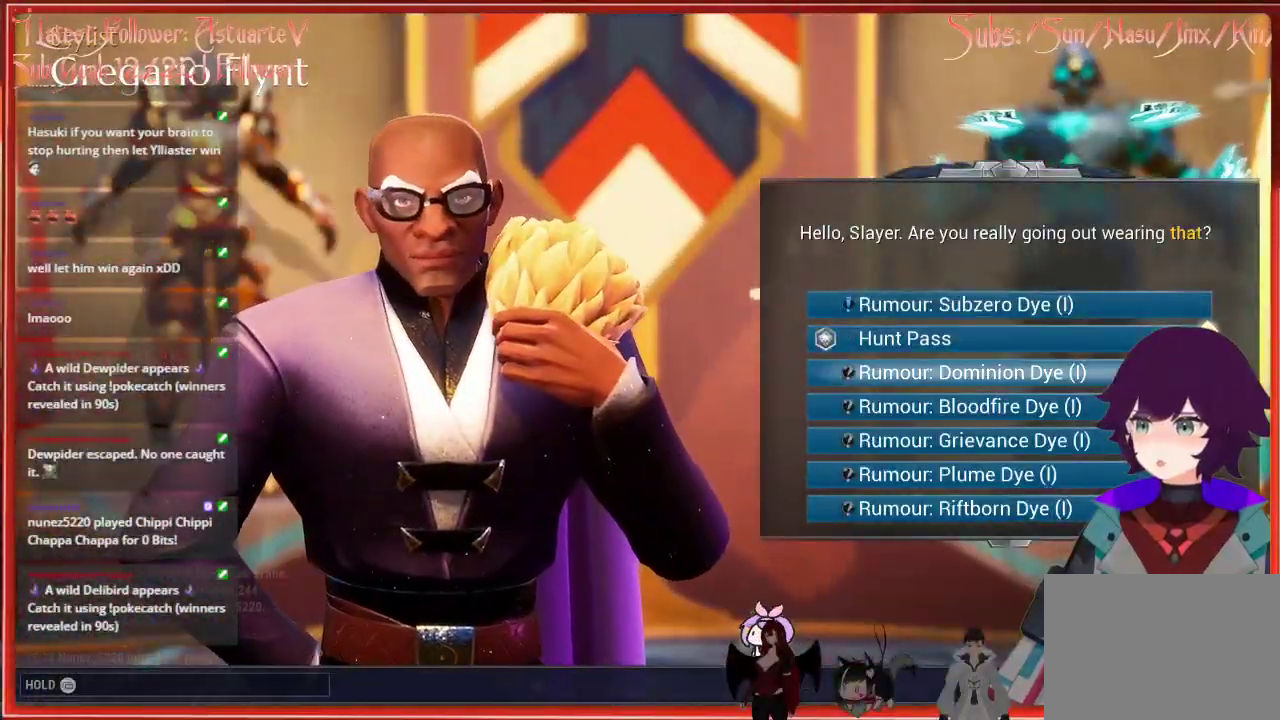
{"buttons": [], "left_stick": "center", "right_stick": "center", "events": []}
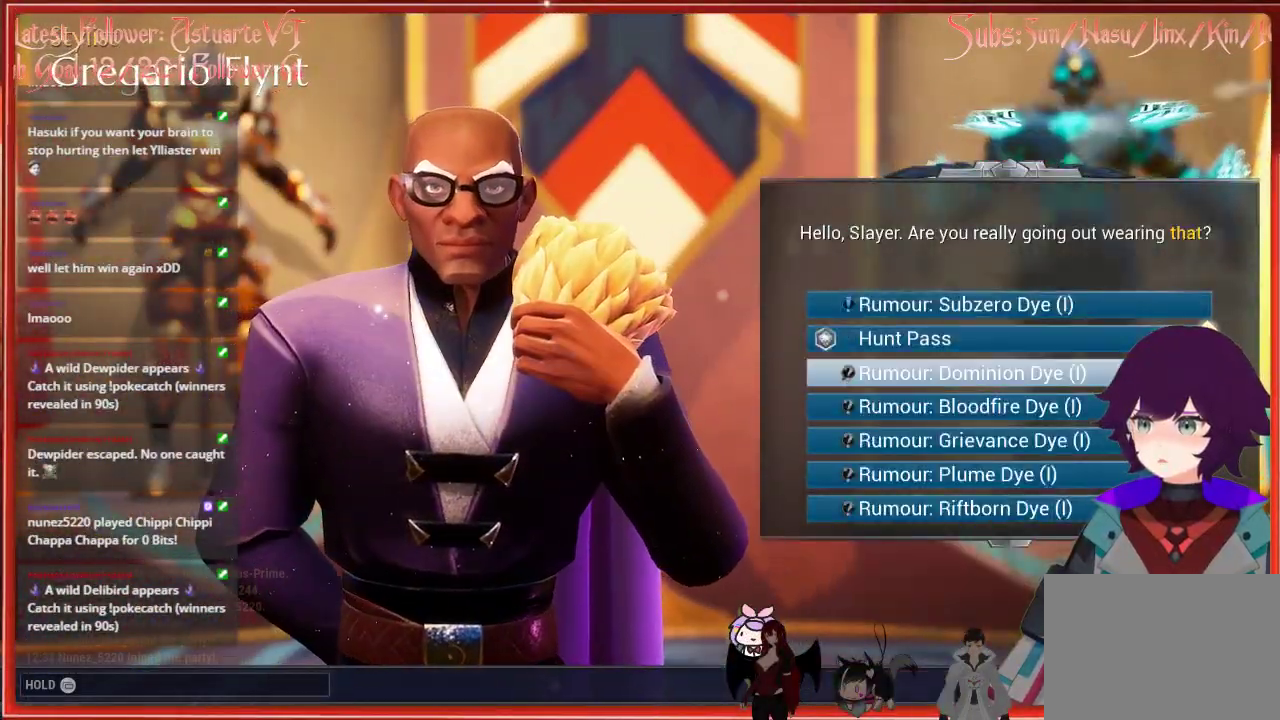
{"buttons": [], "left_stick": "center", "right_stick": "center", "events": [[17, "A", "down"], [167, "A", "up"]]}
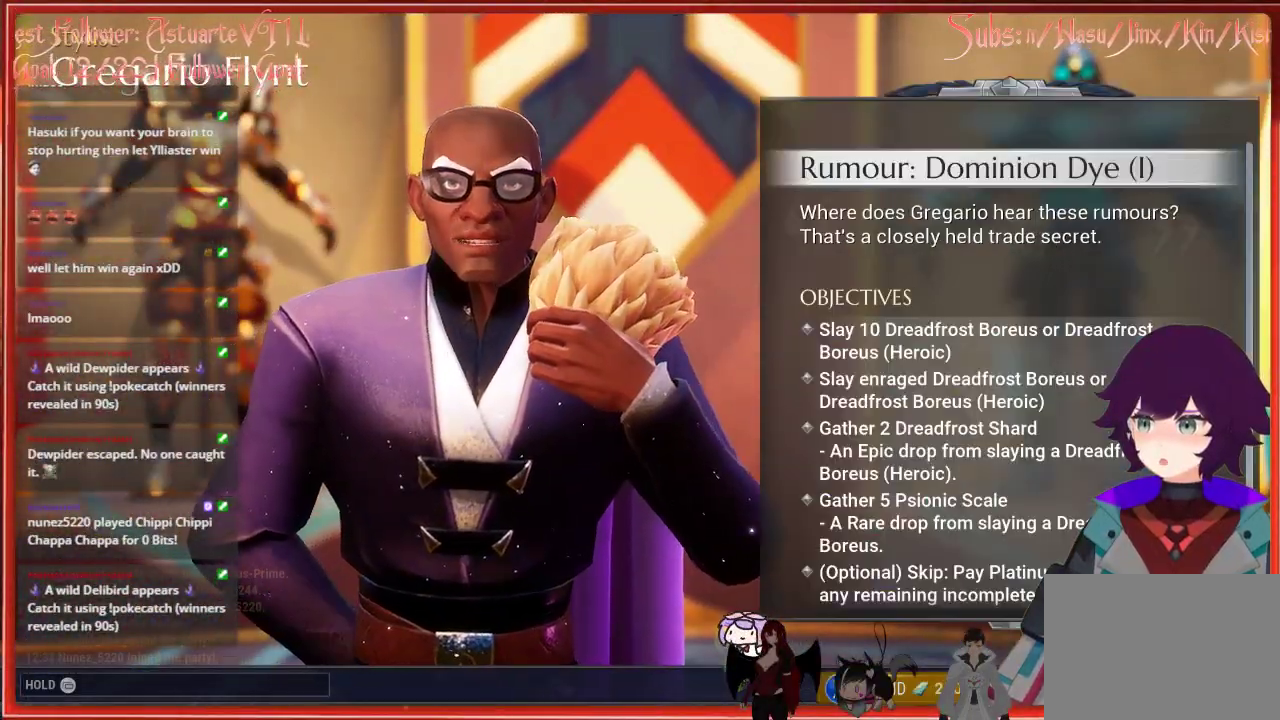
{"buttons": [], "left_stick": "center", "right_stick": "center", "events": []}
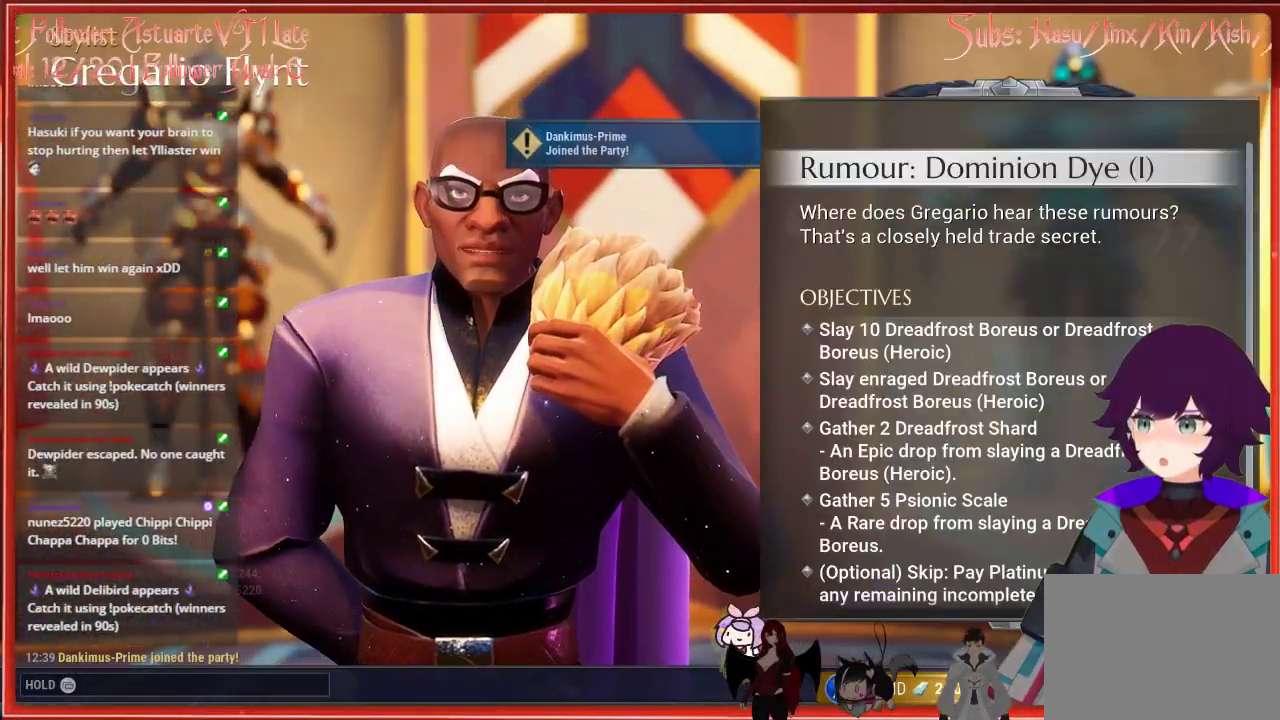
{"buttons": [], "left_stick": "center", "right_stick": "down", "events": [[83, "right_stick", "down"]]}
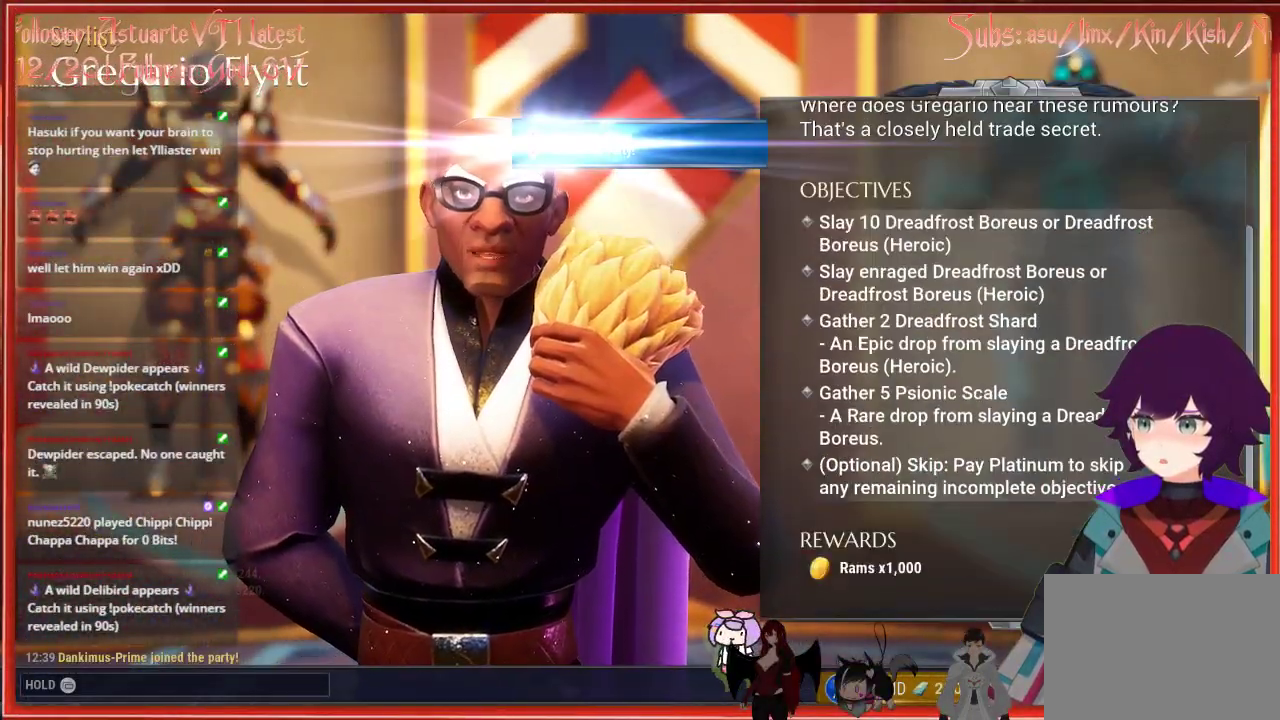
{"buttons": [], "left_stick": "center", "right_stick": "center", "events": [[300, "right_stick", "center"]]}
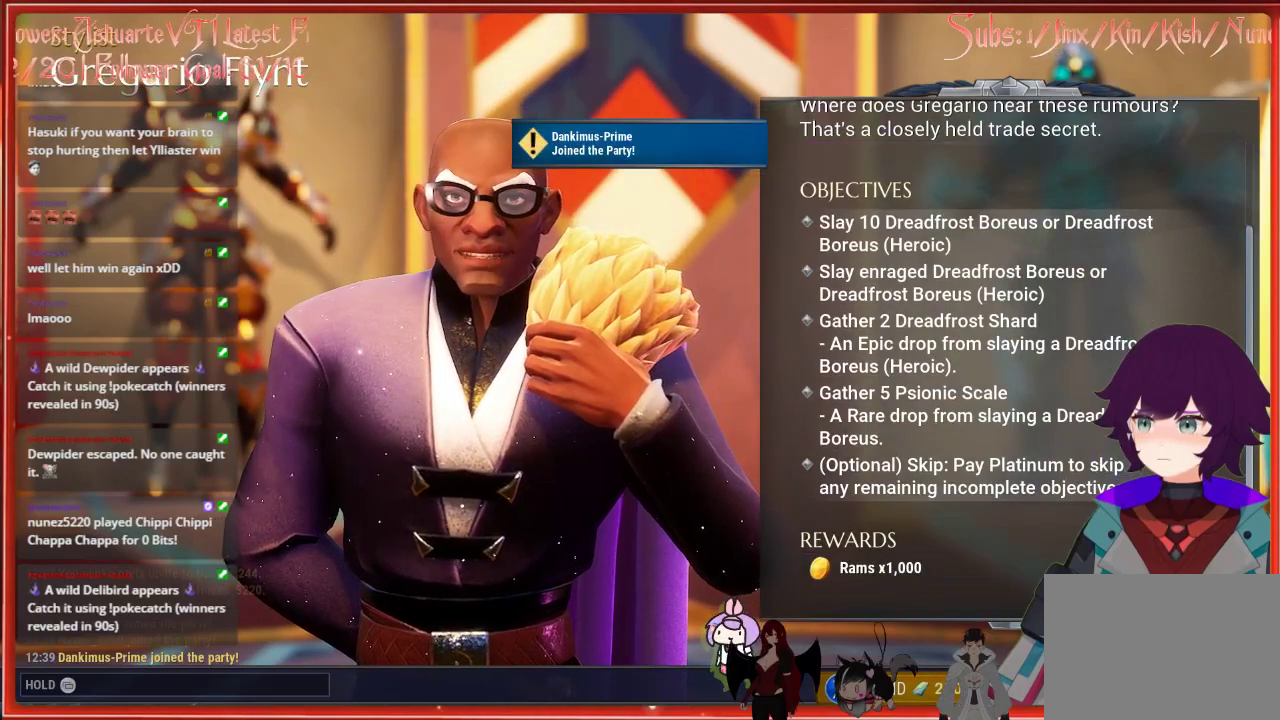
{"buttons": [], "left_stick": "center", "right_stick": "up", "events": [[383, "right_stick", "up"]]}
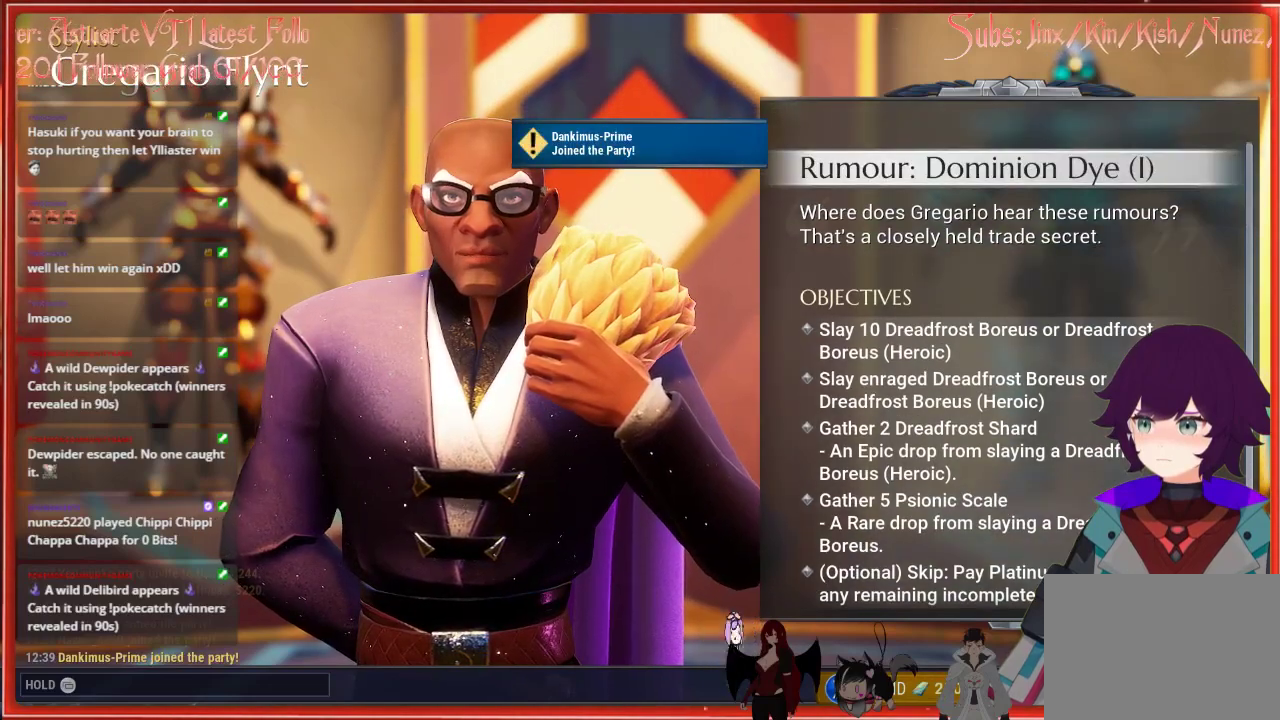
{"buttons": [], "left_stick": "center", "right_stick": "up", "events": []}
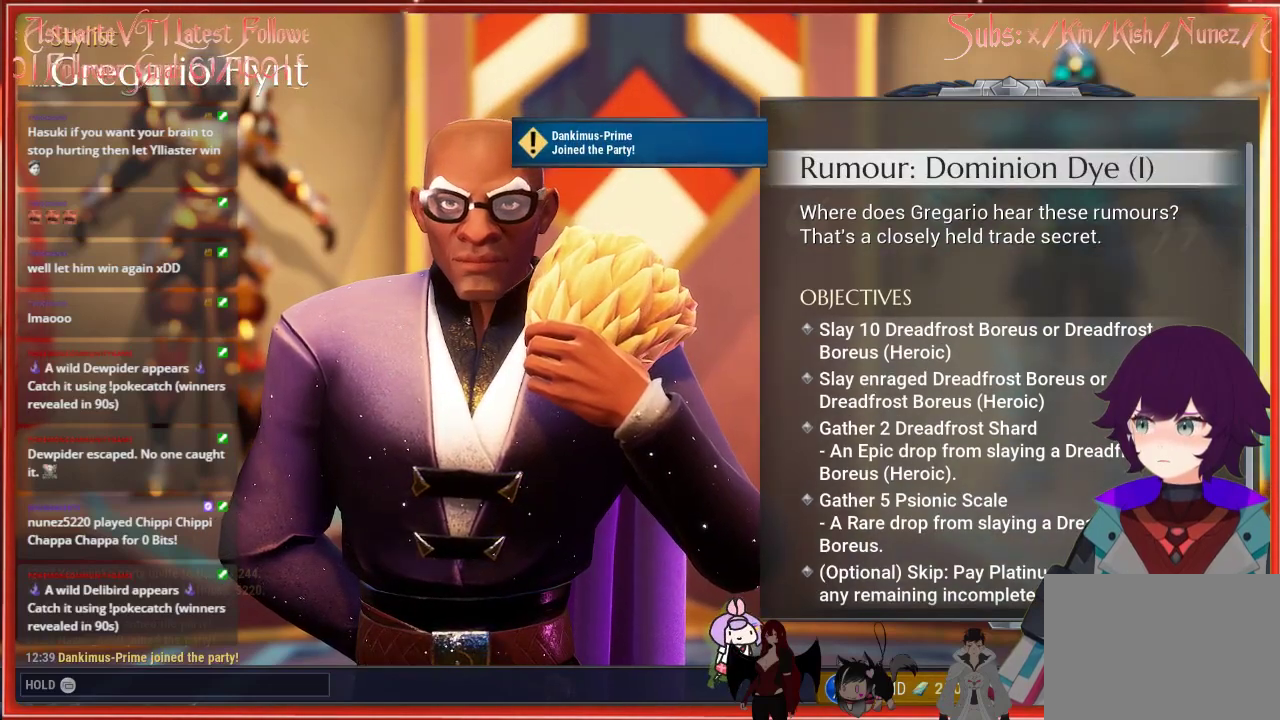
{"buttons": [], "left_stick": "center", "right_stick": "center", "events": [[217, "right_stick", "center"]]}
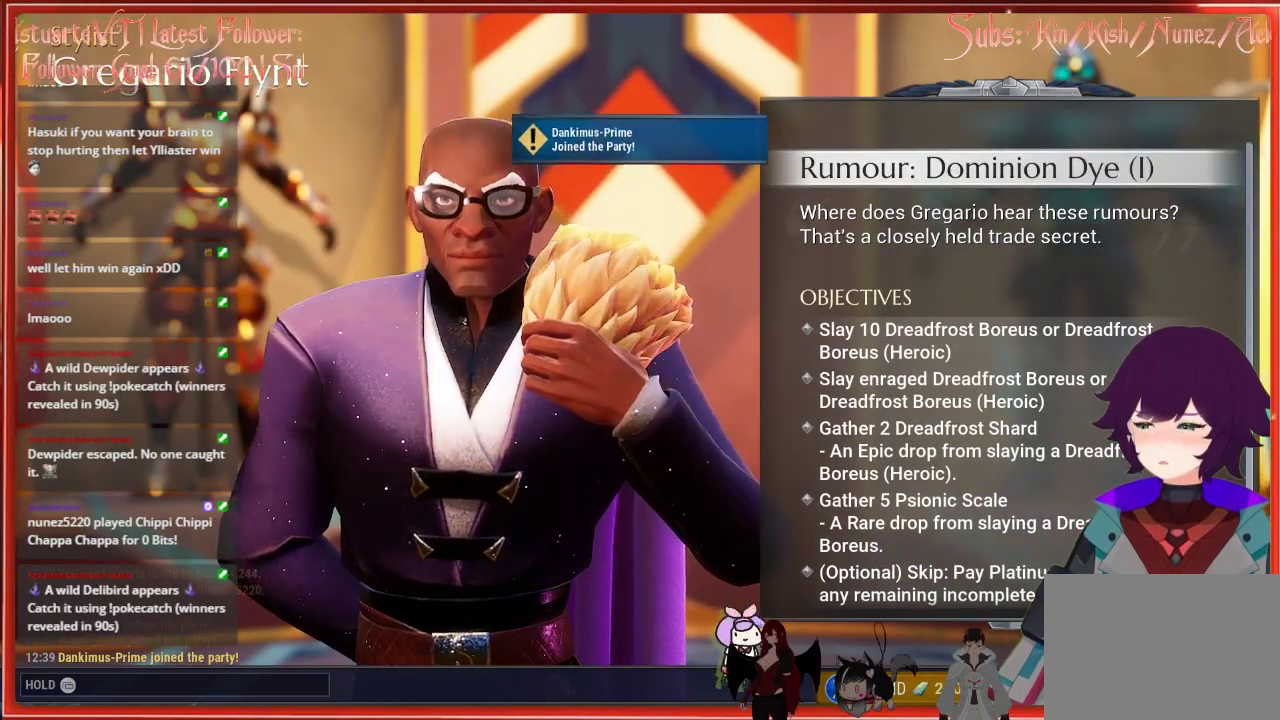
{"buttons": [], "left_stick": "center", "right_stick": "center", "events": []}
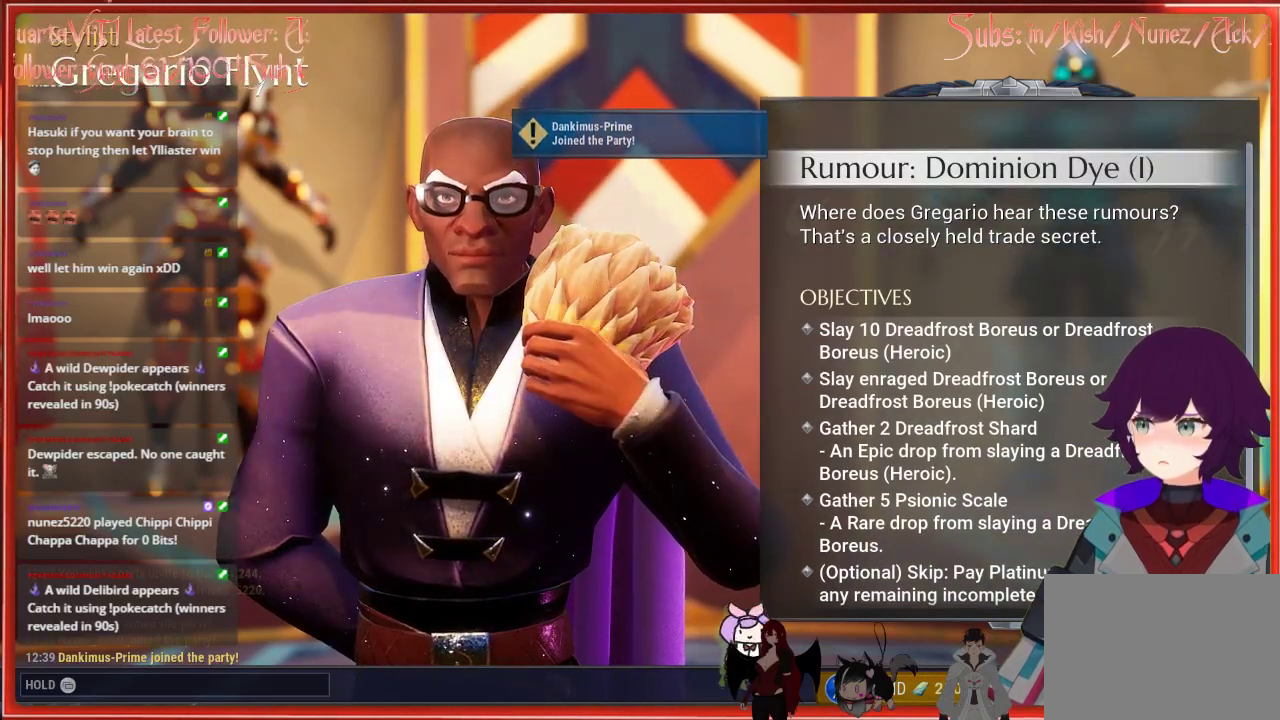
{"buttons": [], "left_stick": "center", "right_stick": "center", "events": []}
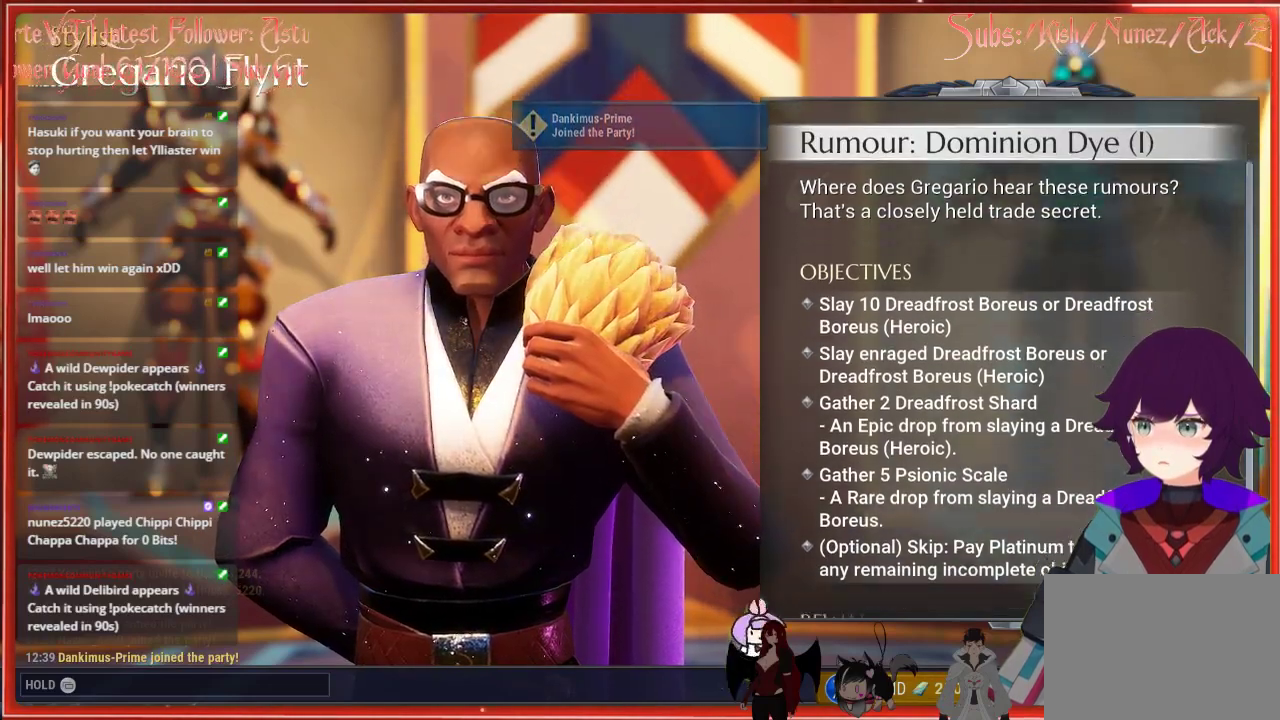
{"buttons": [], "left_stick": "center", "right_stick": "center", "events": []}
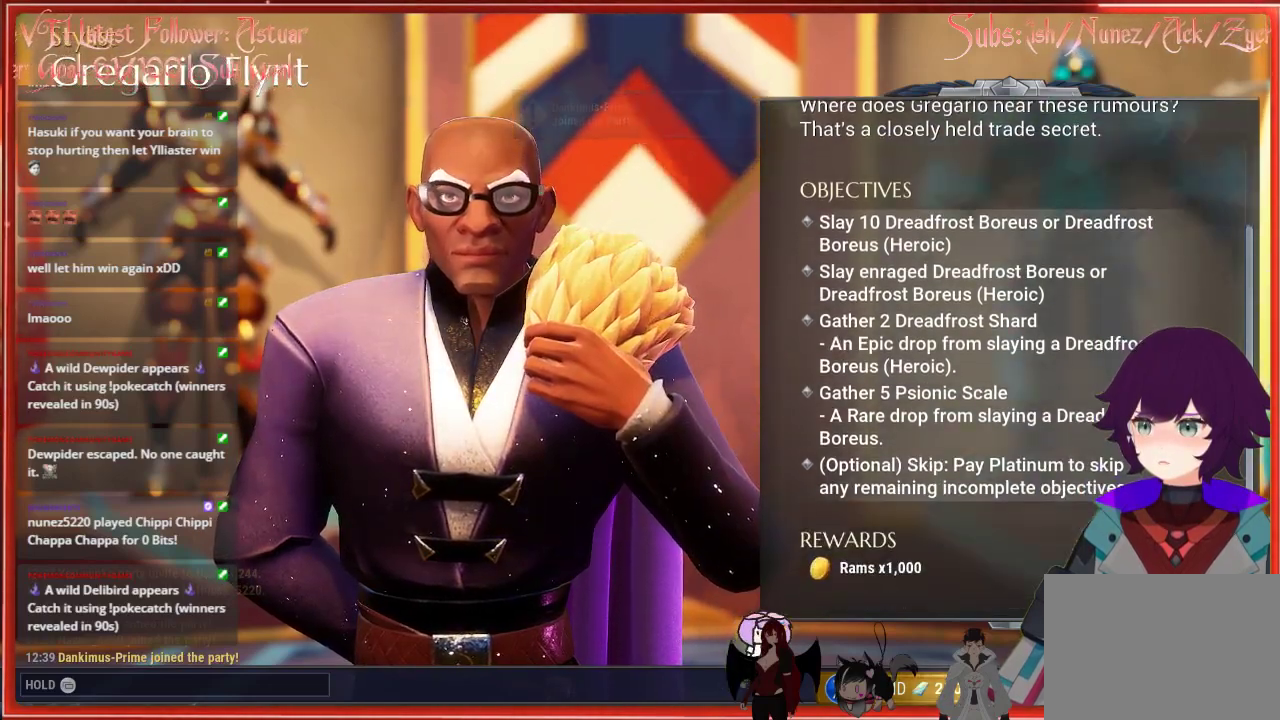
{"buttons": [], "left_stick": "center", "right_stick": "center", "events": []}
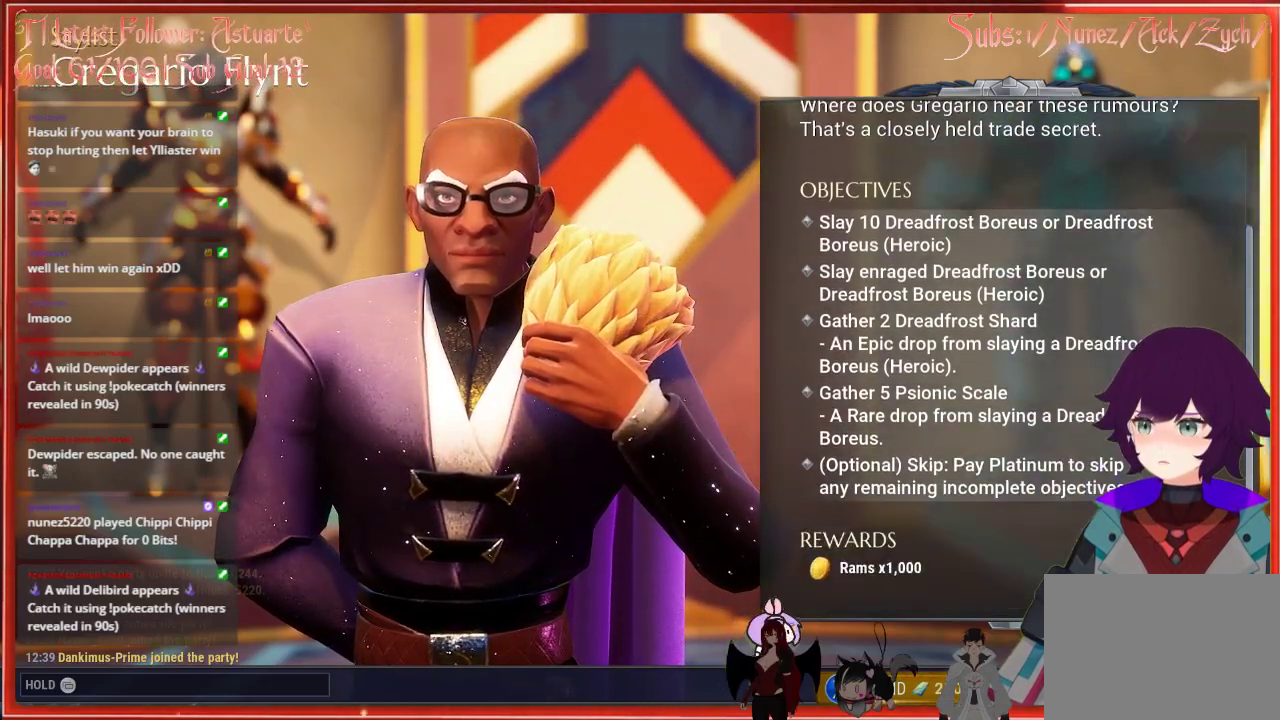
{"buttons": [], "left_stick": "center", "right_stick": "center", "events": []}
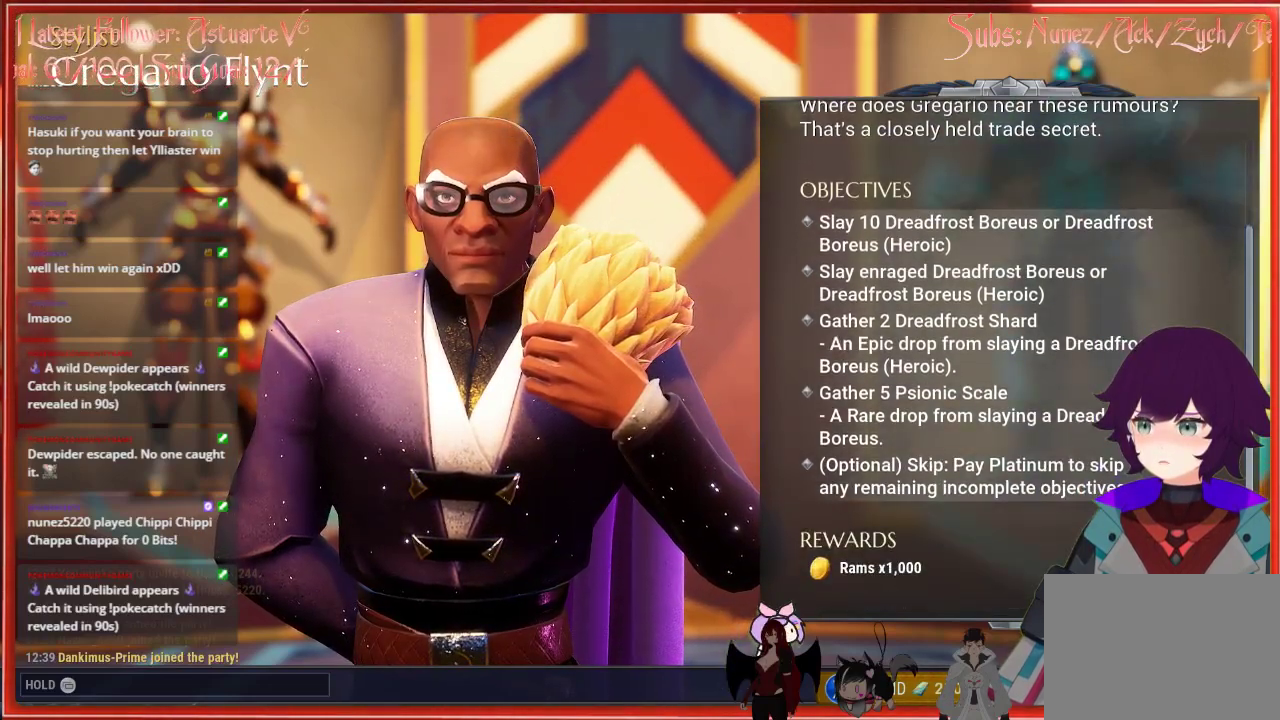
{"buttons": [], "left_stick": "center", "right_stick": "center", "events": []}
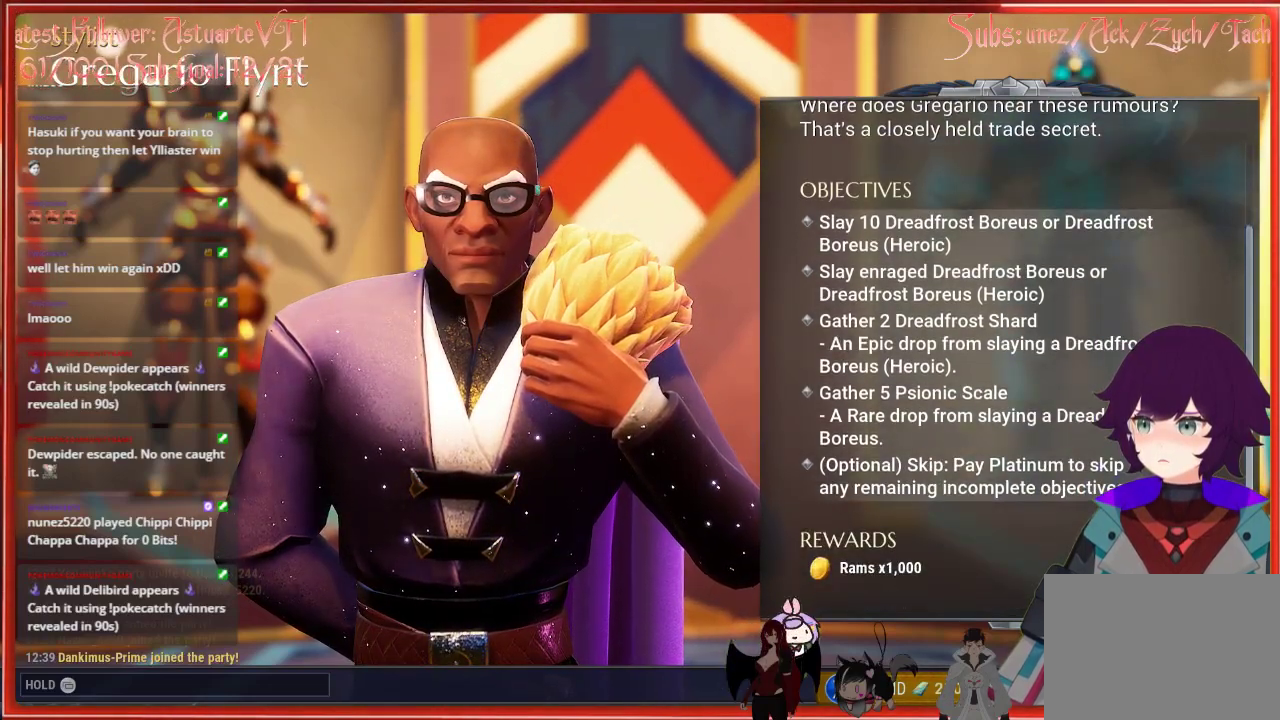
{"buttons": [], "left_stick": "center", "right_stick": "center", "events": []}
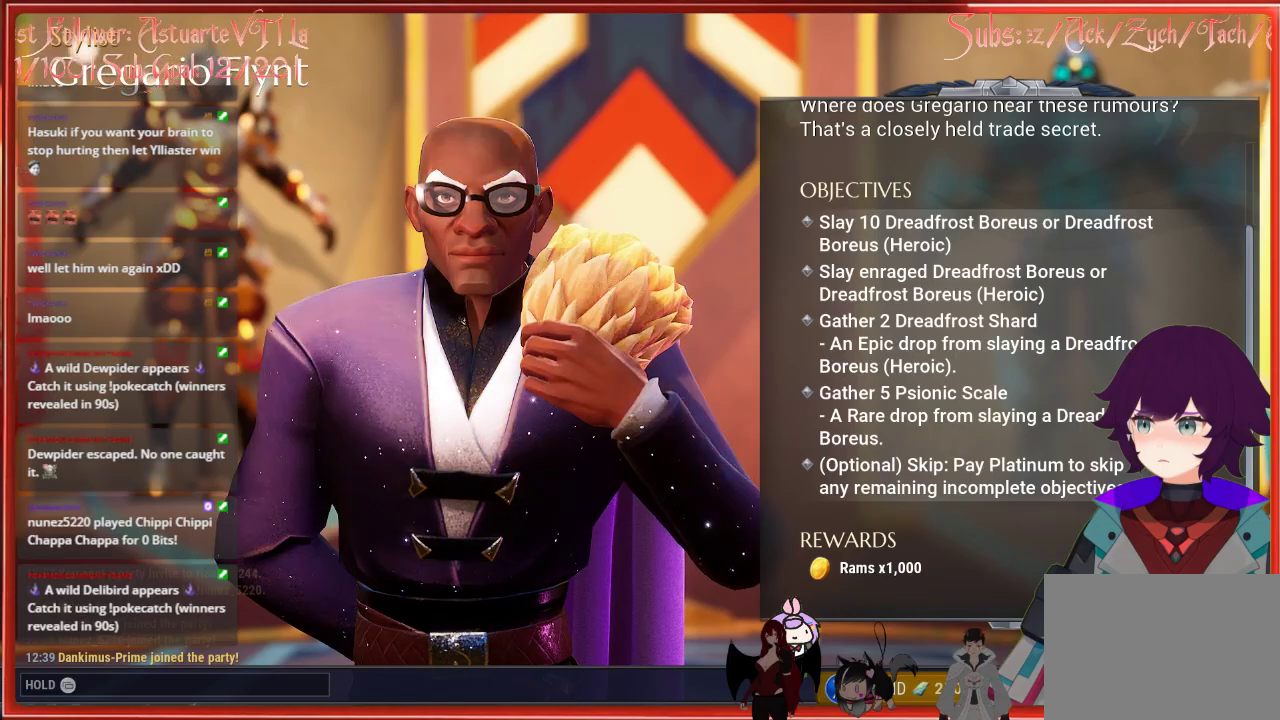
{"buttons": [], "left_stick": "center", "right_stick": "center", "events": [[267, "B", "down"], [283, "B", "up"]]}
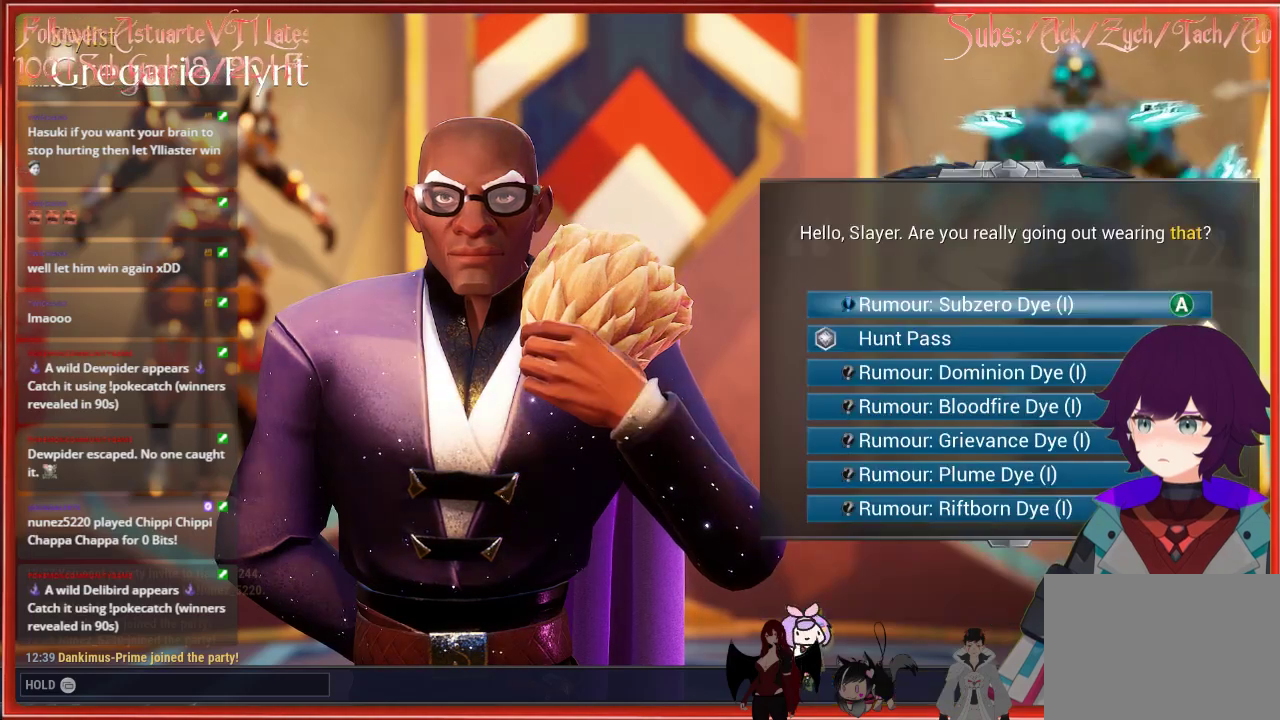
{"buttons": ["DPAD_DOWN"], "left_stick": "center", "right_stick": "center", "events": [[333, "DPAD_DOWN", "down"]]}
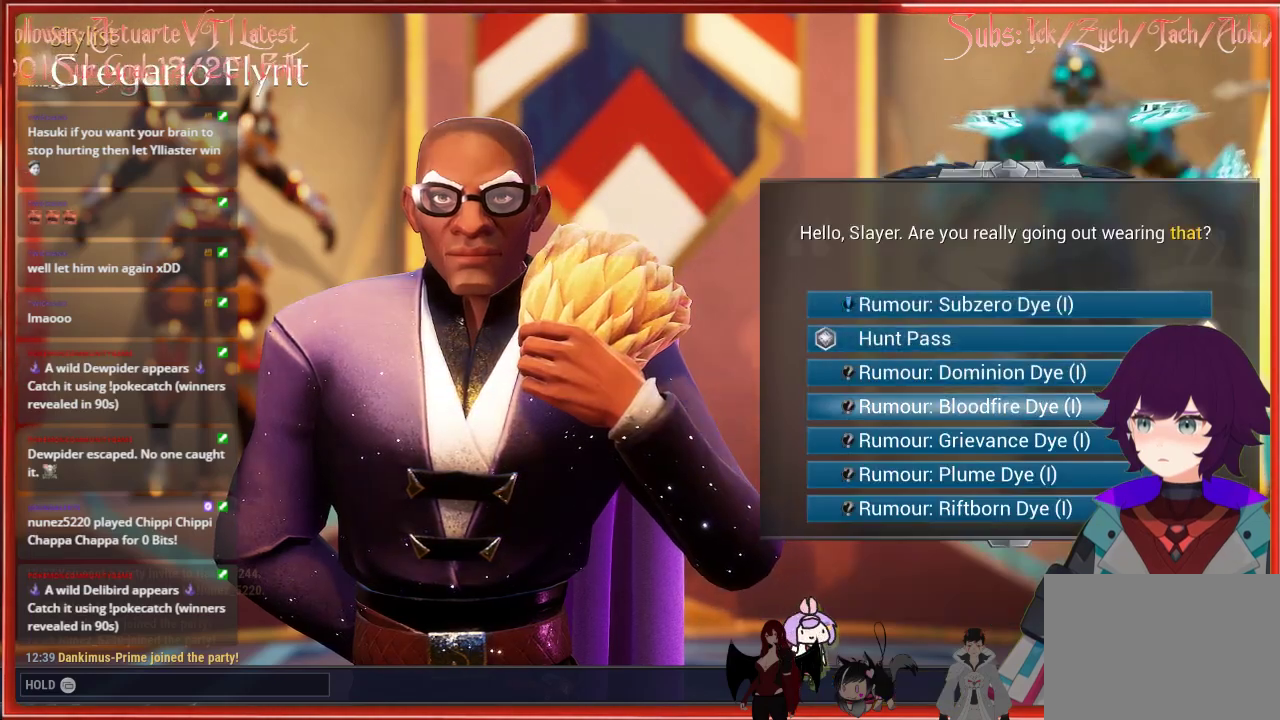
{"buttons": [], "left_stick": "center", "right_stick": "center", "events": [[183, "DPAD_DOWN", "up"], [267, "DPAD_DOWN", "down"], [300, "A", "down"], [300, "DPAD_DOWN", "up"], [500, "A", "up"]]}
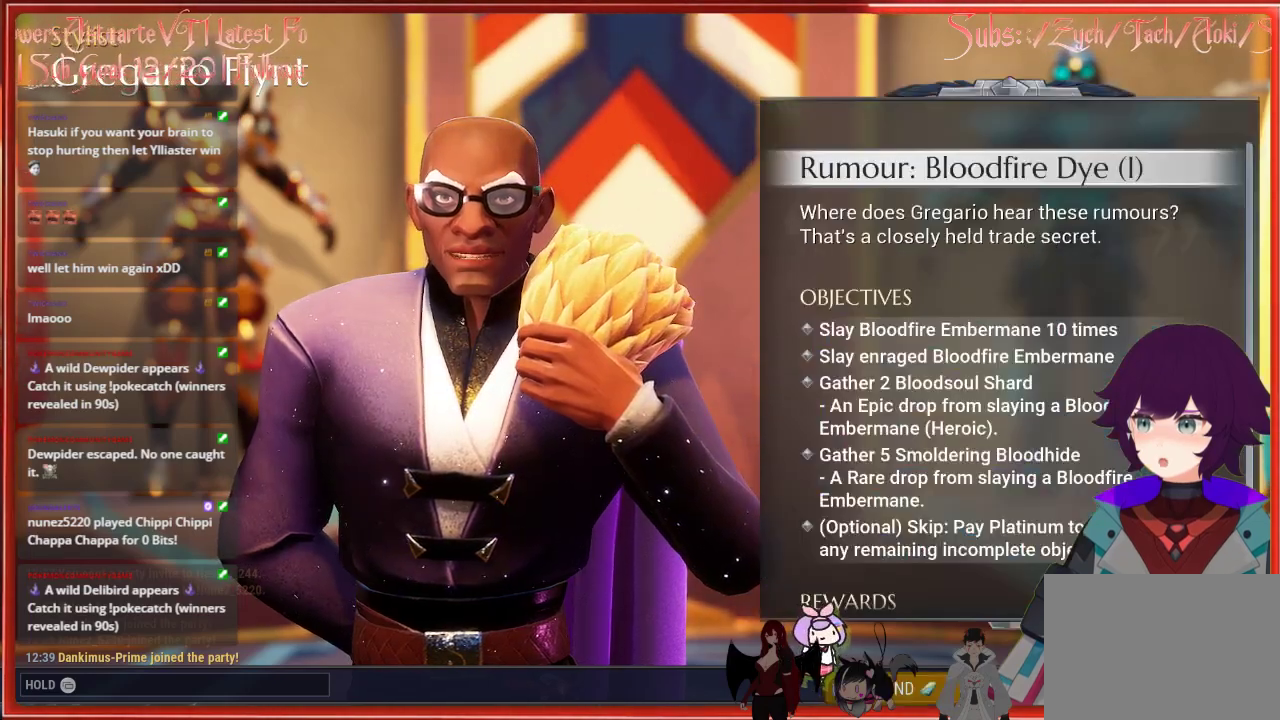
{"buttons": [], "left_stick": "center", "right_stick": "center", "events": []}
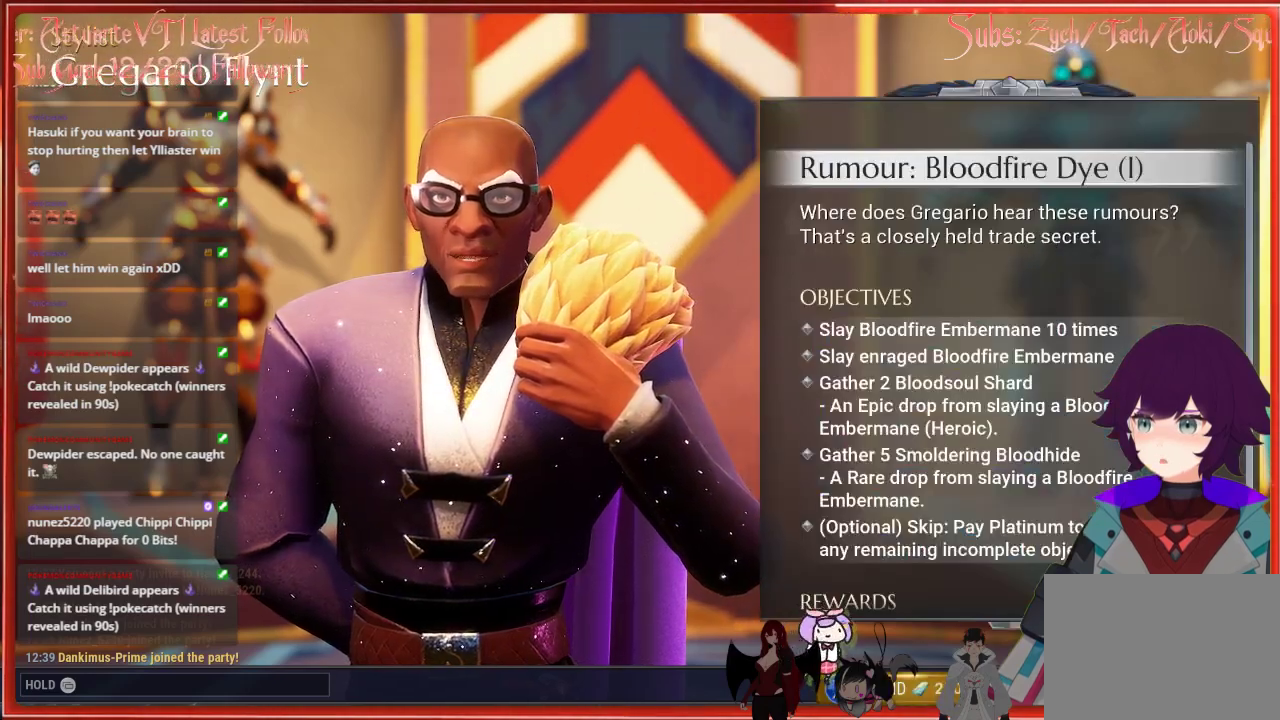
{"buttons": [], "left_stick": "center", "right_stick": "center", "events": []}